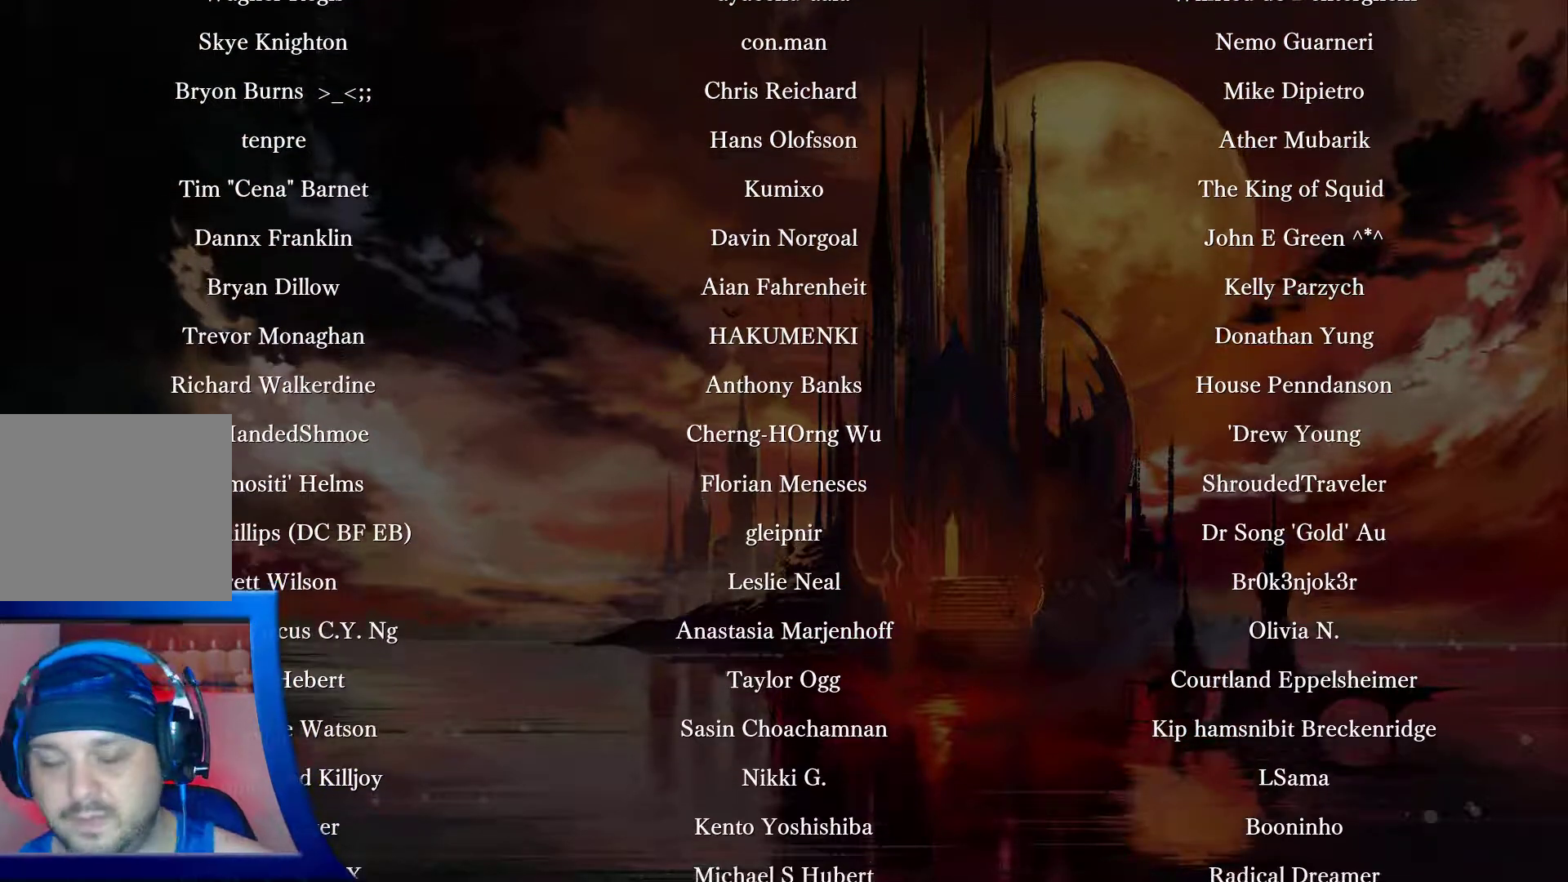
Gameplay with a controller (Xbox layout); each line is a JSON object with the inputs held at the frame after it. "events" lists button and stick changes between this image and that frame as [ms after this image, input, new state], when the widget could be followed in between. Not read: L3 R3.
{"buttons": [], "left_stick": "center", "right_stick": "center", "events": [[400, "A", "down"], [500, "A", "up"]]}
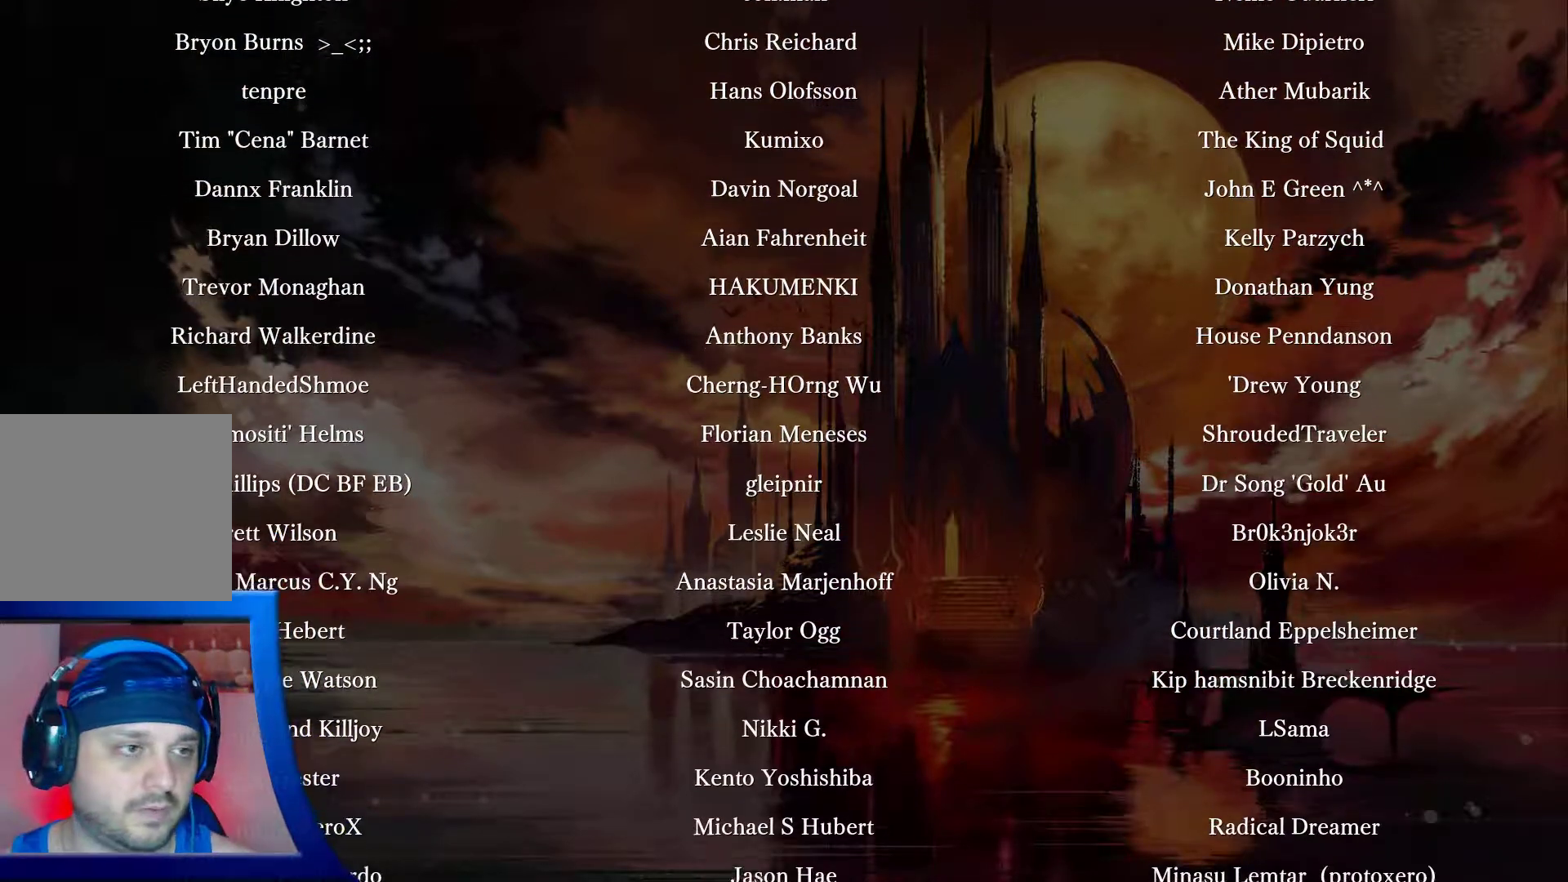
{"buttons": [], "left_stick": "center", "right_stick": "center", "events": []}
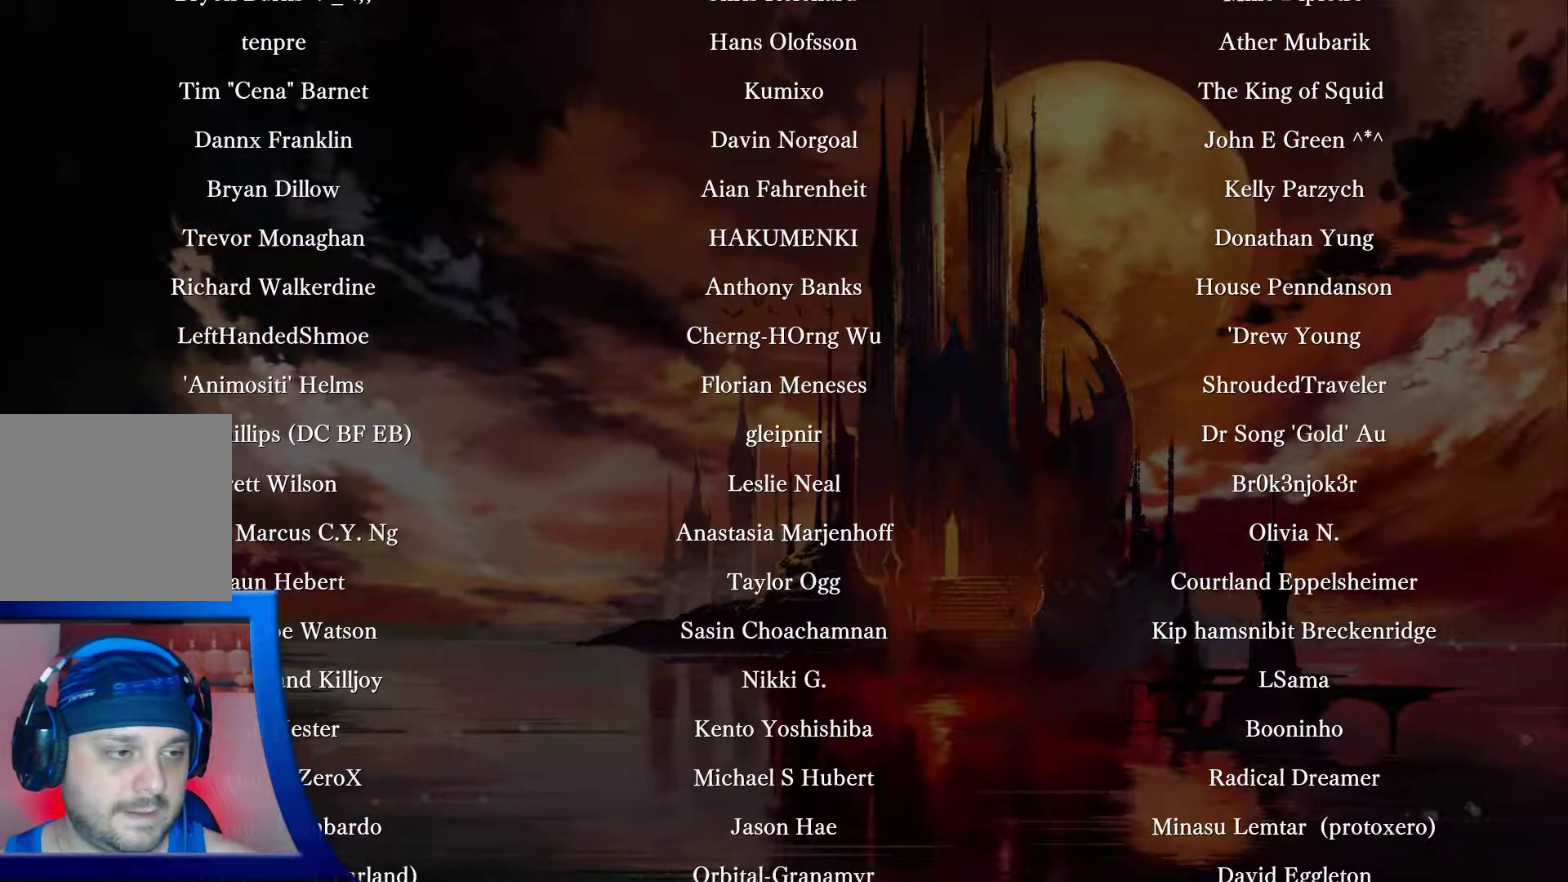
{"buttons": [], "left_stick": "center", "right_stick": "center", "events": []}
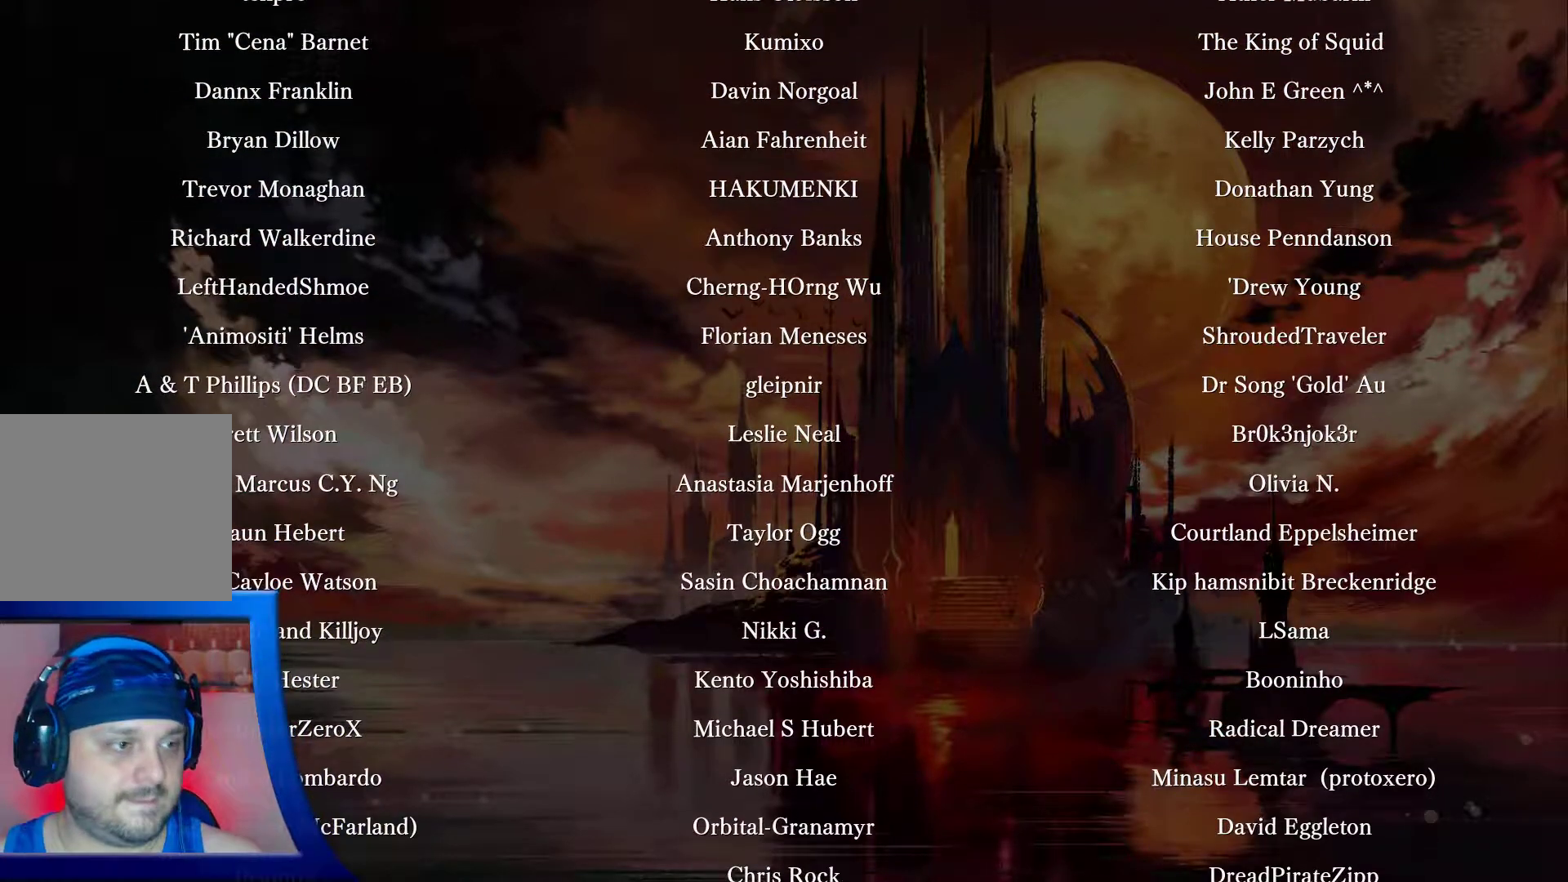
{"buttons": [], "left_stick": "center", "right_stick": "center", "events": [[67, "X", "down"], [117, "X", "up"]]}
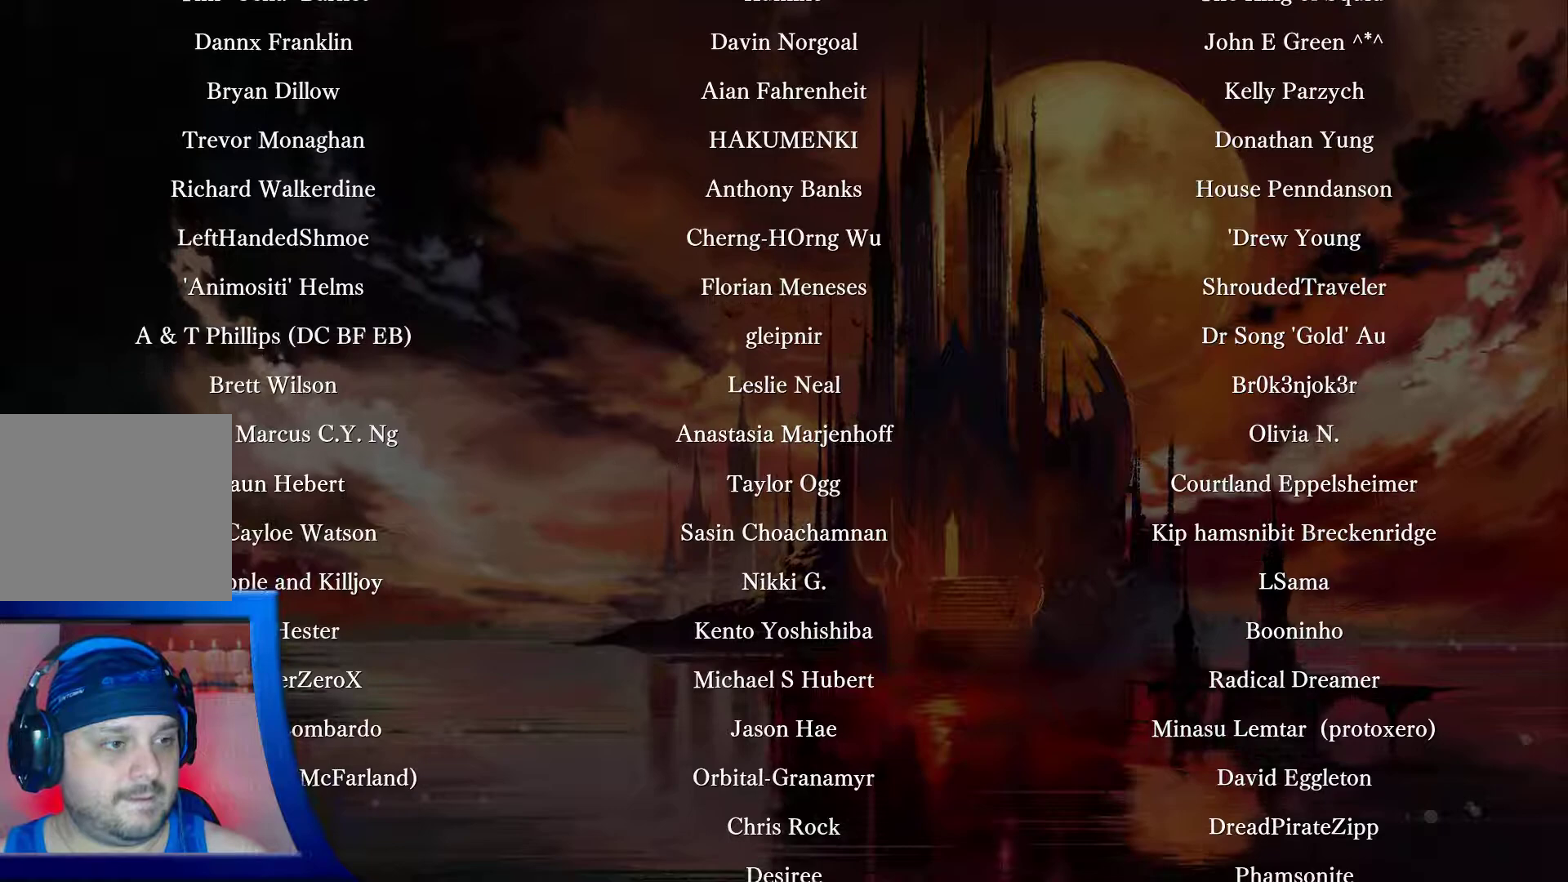
{"buttons": [], "left_stick": "center", "right_stick": "center", "events": []}
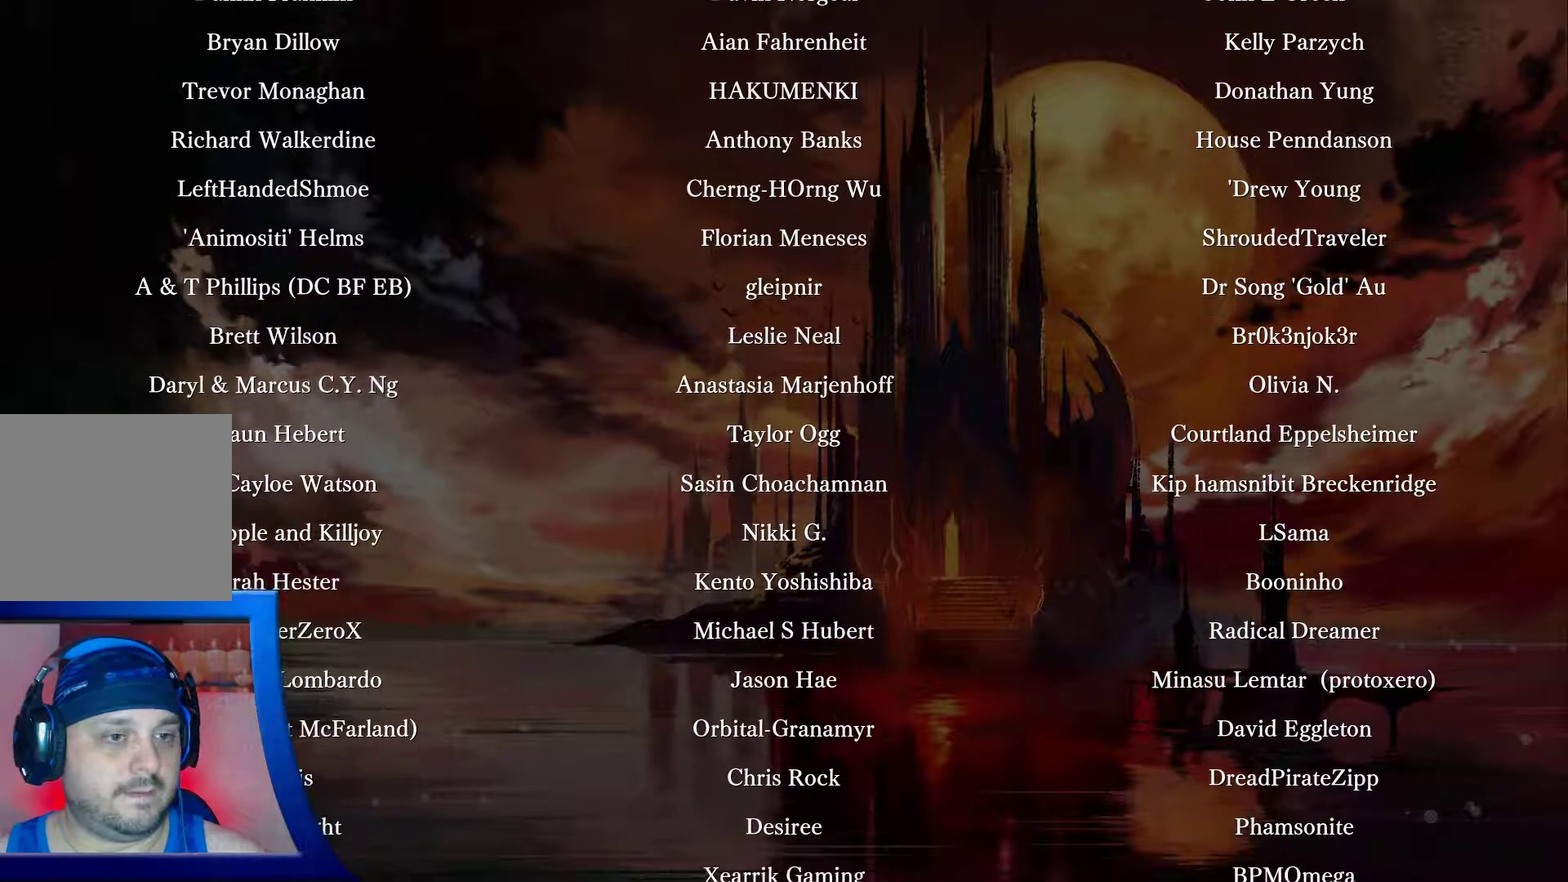
{"buttons": [], "left_stick": "center", "right_stick": "center", "events": [[450, "A", "down"], [500, "A", "up"]]}
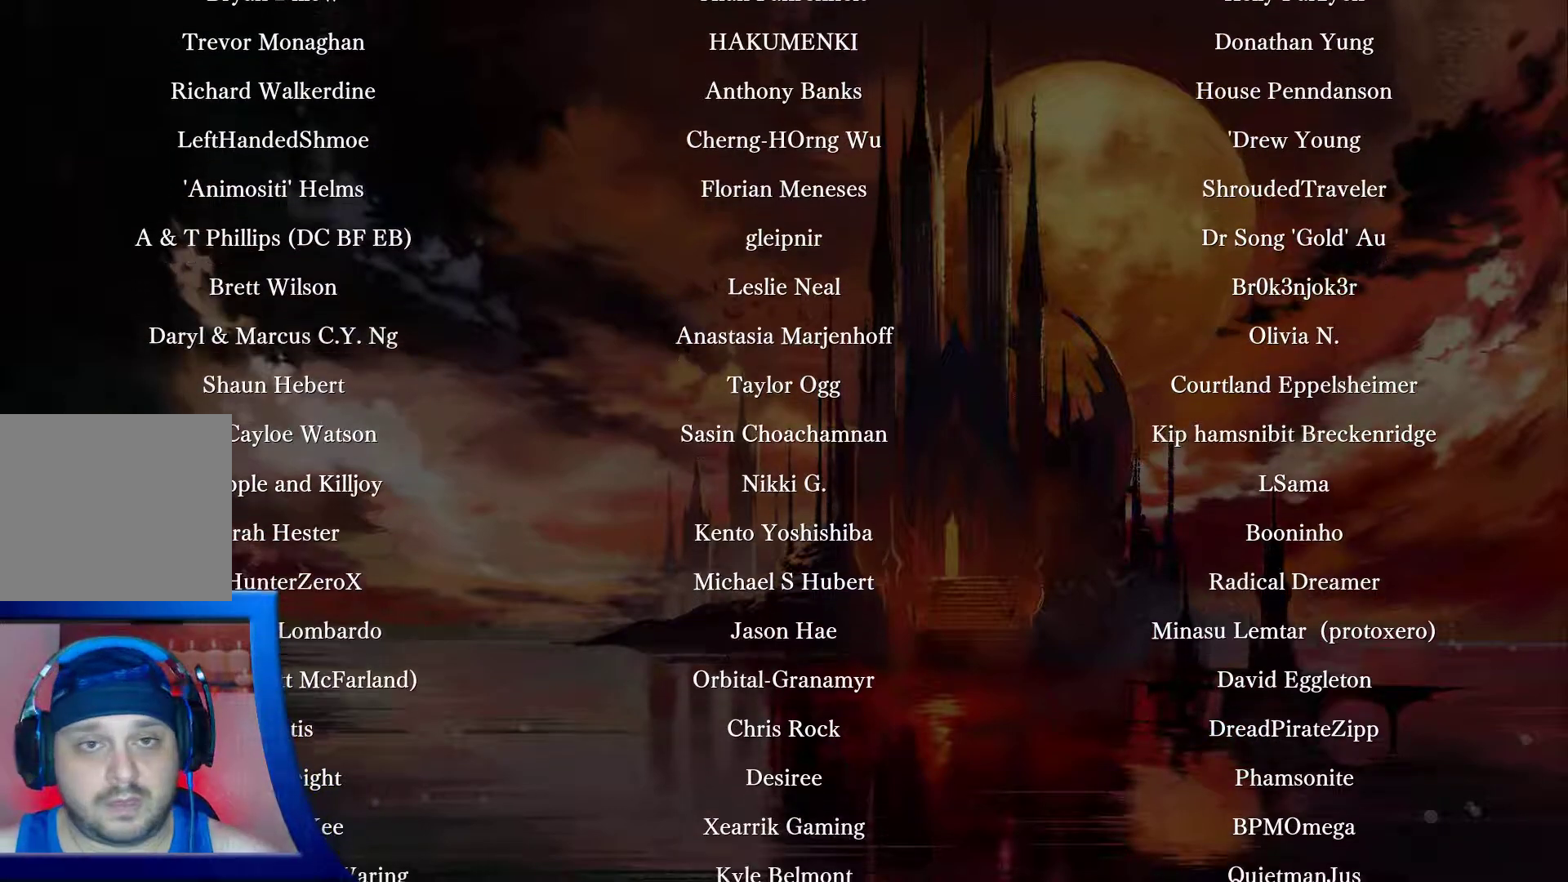
{"buttons": [], "left_stick": "center", "right_stick": "center", "events": []}
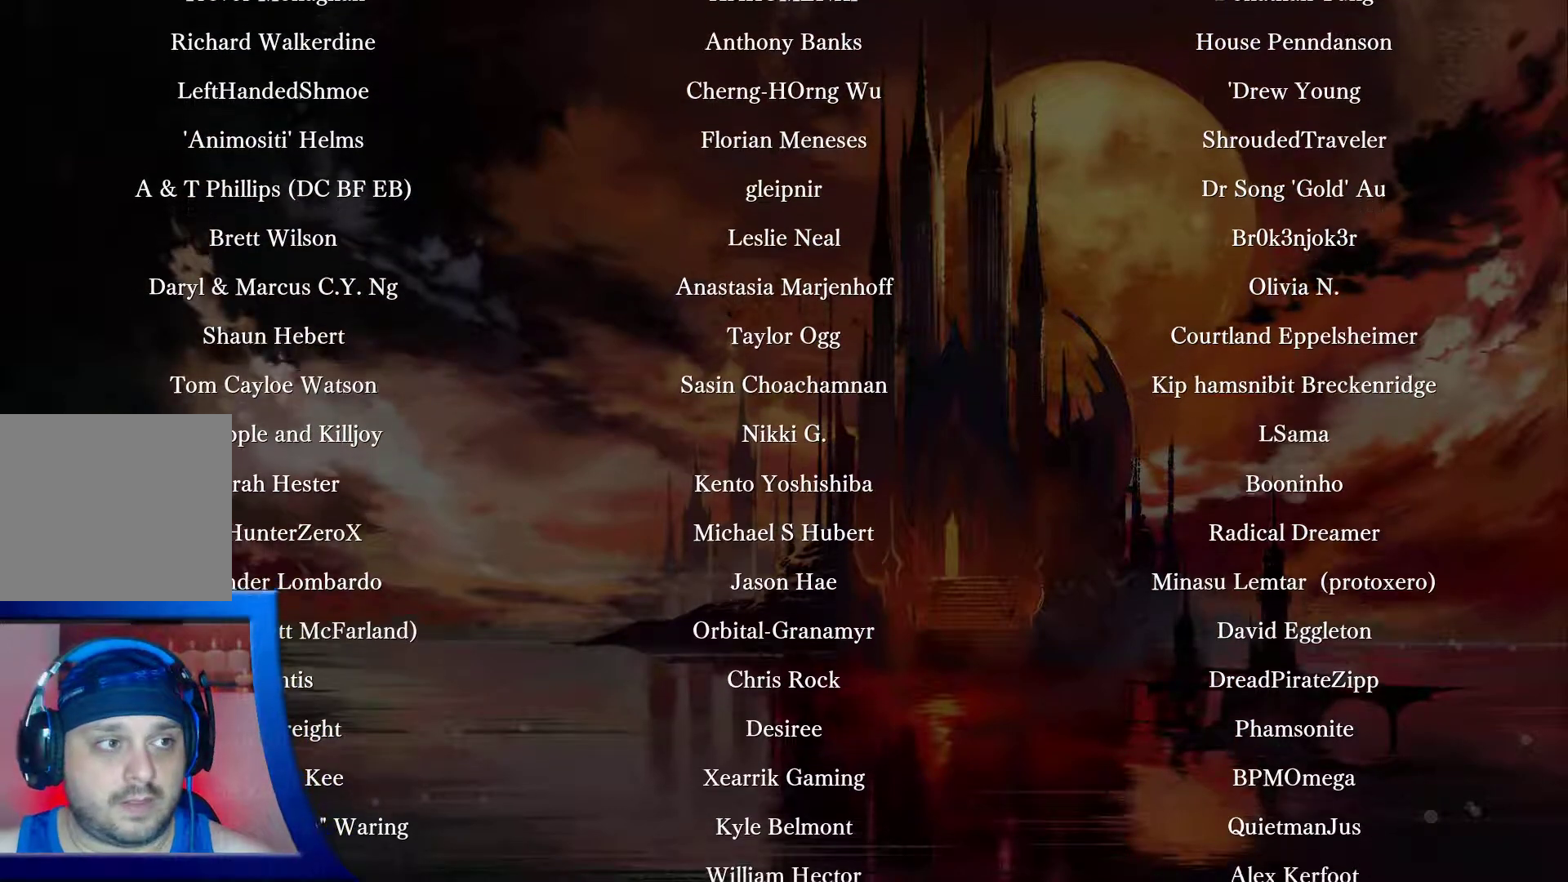
{"buttons": [], "left_stick": "center", "right_stick": "center", "events": []}
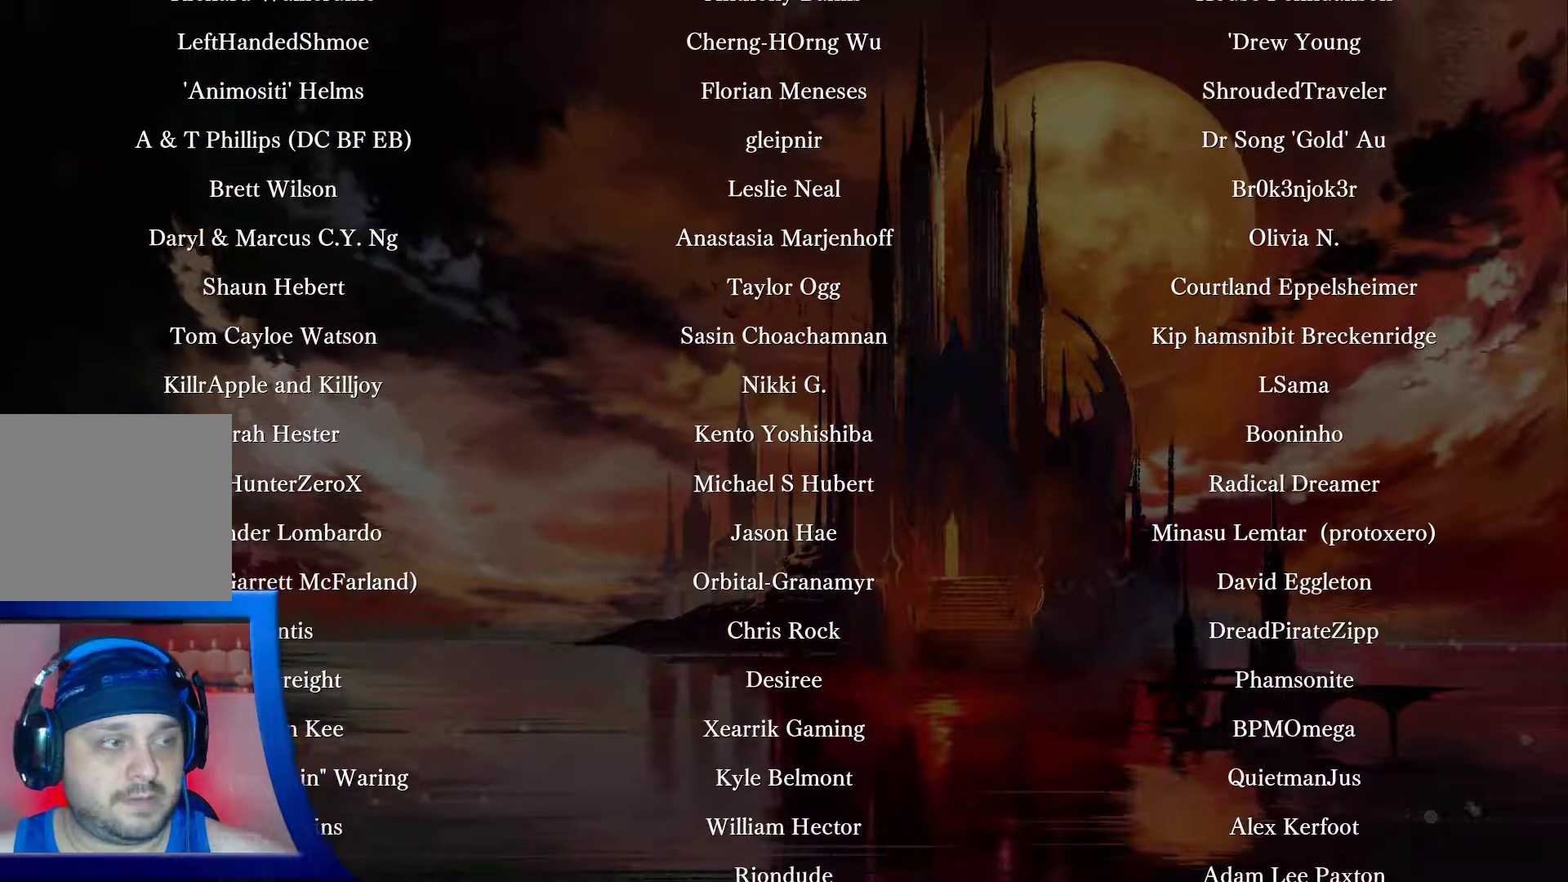
{"buttons": [], "left_stick": "center", "right_stick": "center", "events": [[100, "B", "down"], [150, "B", "up"]]}